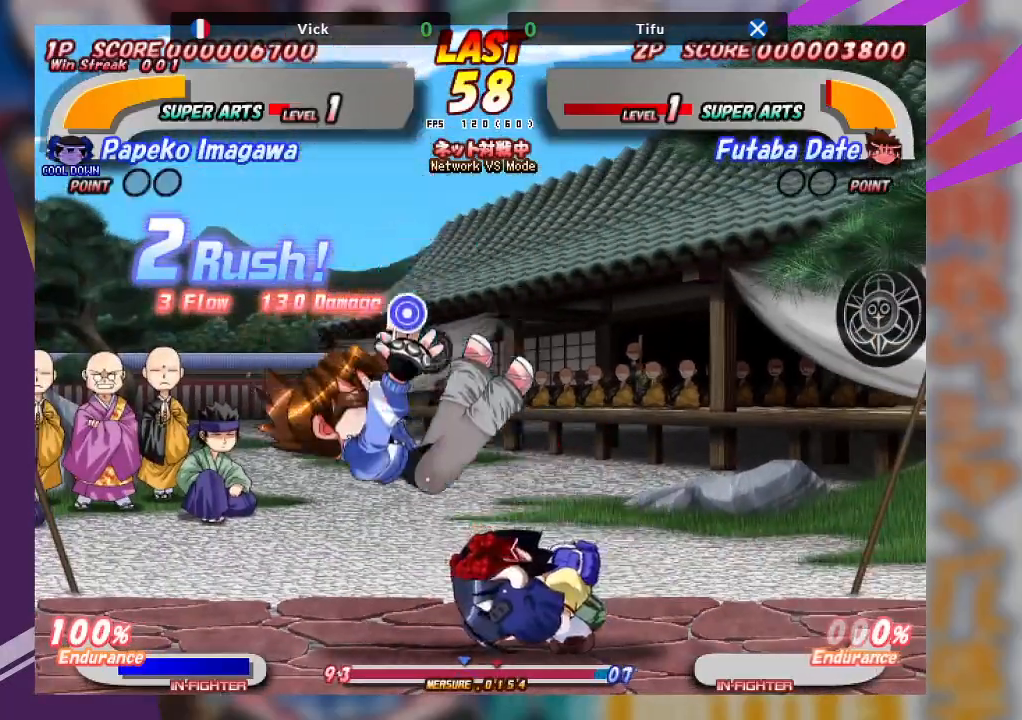
Gameplay with a controller (arcade stick); each line is a JSON object with the inputs held at the frame after it. "events" lists button and stick changes between this image and that frame as [ms after this image, input, new state], when the widget could be followed in between. Not read: L3 R3 other_buttons.
{"buttons": [], "left_stick": "center", "events": [[67, "left_stick", "center"], [200, "TRIANGLE", "down"], [283, "TRIANGLE", "up"], [383, "TRIANGLE", "down"], [450, "TRIANGLE", "up"]]}
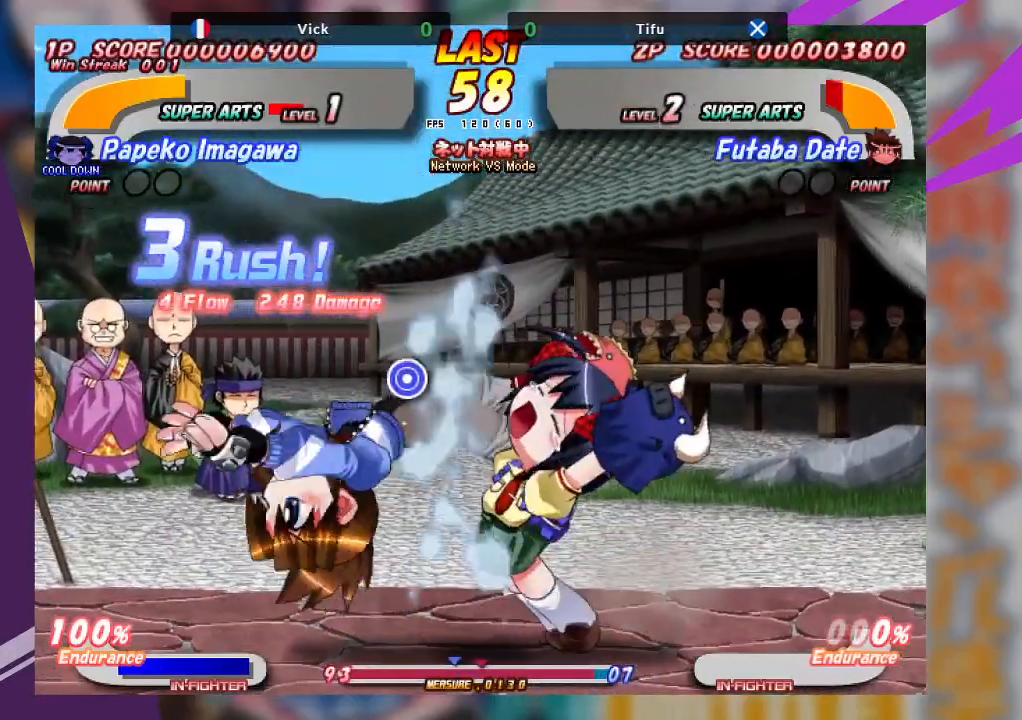
{"buttons": ["TRIANGLE"], "left_stick": "center", "events": [[233, "TRIANGLE", "down"], [350, "TRIANGLE", "up"], [450, "TRIANGLE", "down"]]}
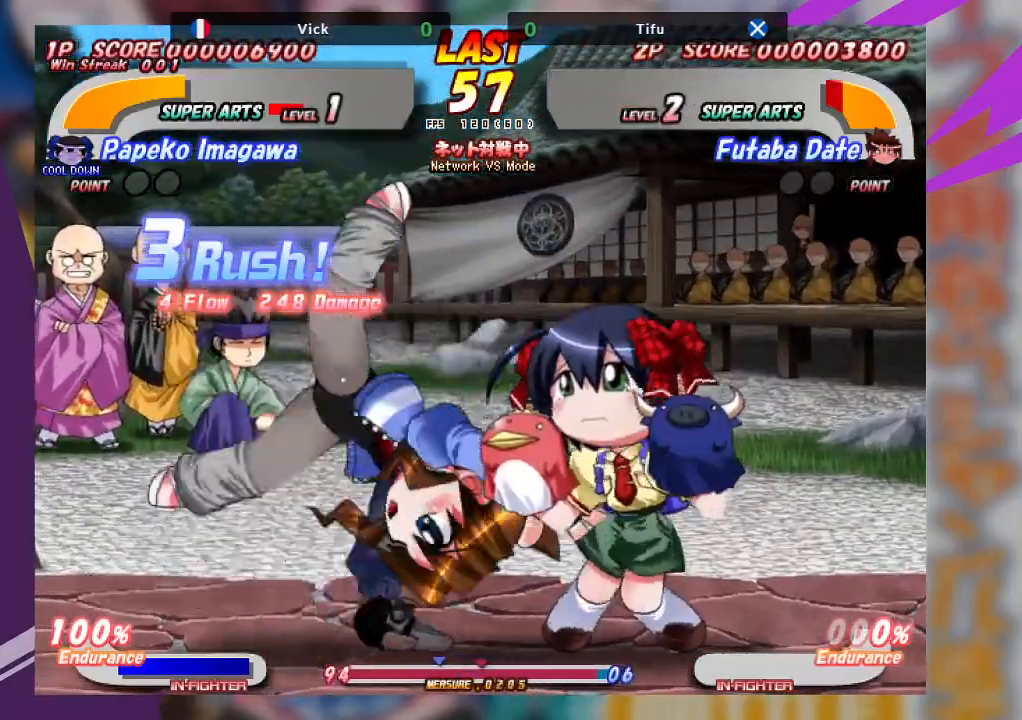
{"buttons": ["TRIANGLE"], "left_stick": "down-right", "events": [[67, "TRIANGLE", "up"], [233, "left_stick", "down-right"], [250, "TRIANGLE", "down"], [367, "TRIANGLE", "up"], [433, "TRIANGLE", "down"]]}
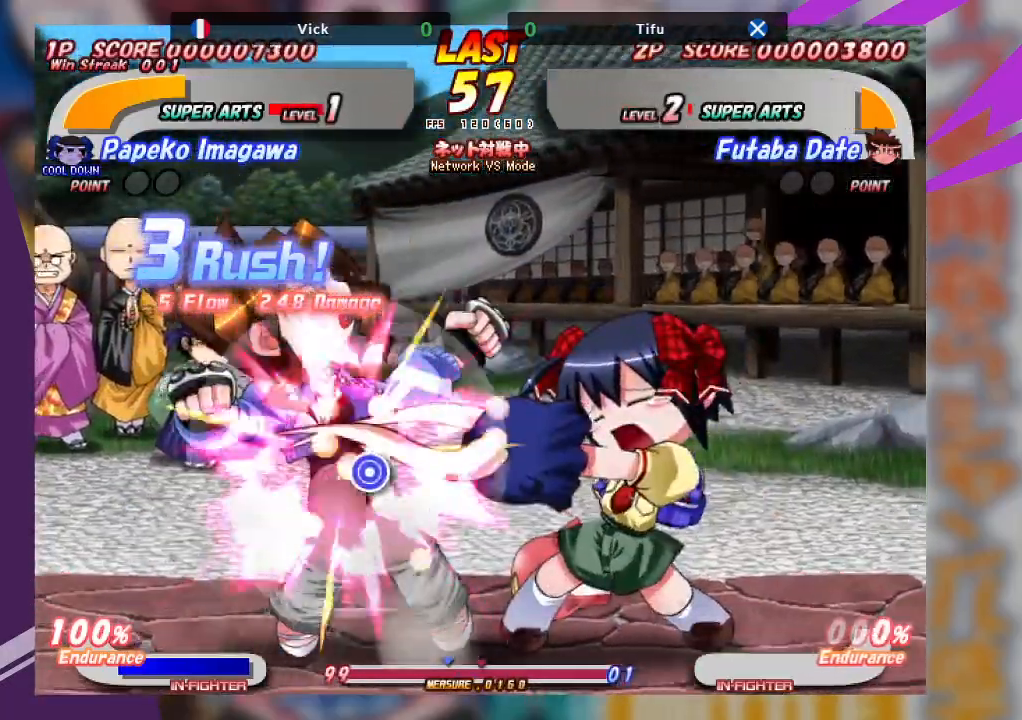
{"buttons": ["TRIANGLE"], "left_stick": "down-right", "events": [[50, "TRIANGLE", "up"], [133, "TRIANGLE", "down"], [267, "TRIANGLE", "up"], [317, "TRIANGLE", "down"]]}
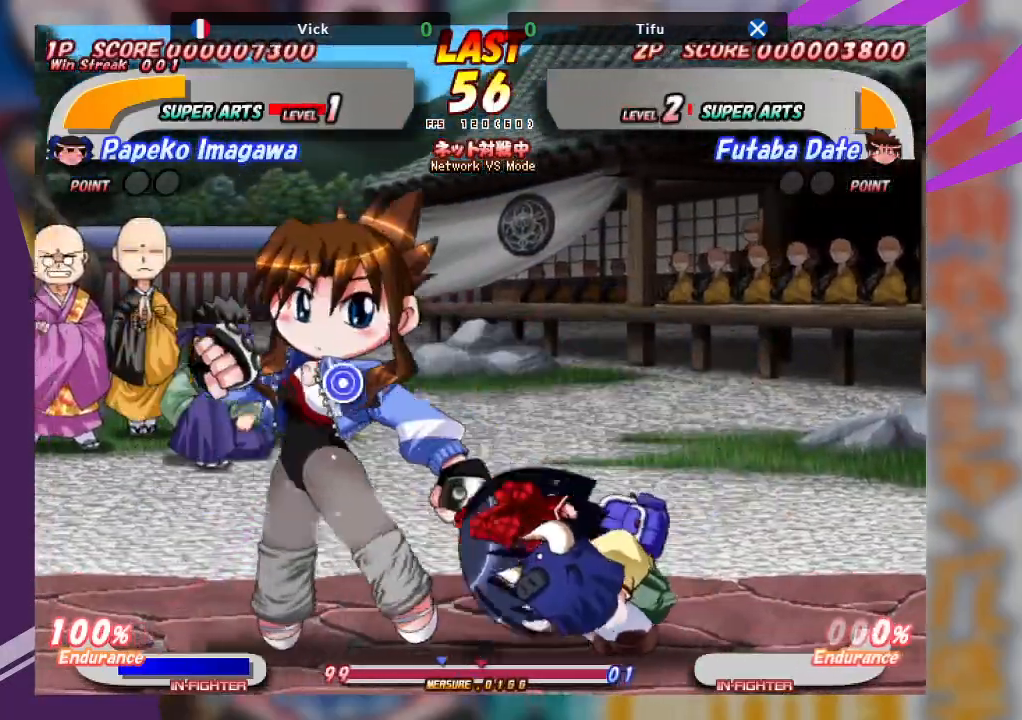
{"buttons": ["TRIANGLE"], "left_stick": "center", "events": [[217, "TRIANGLE", "up"], [300, "left_stick", "center"], [483, "TRIANGLE", "down"]]}
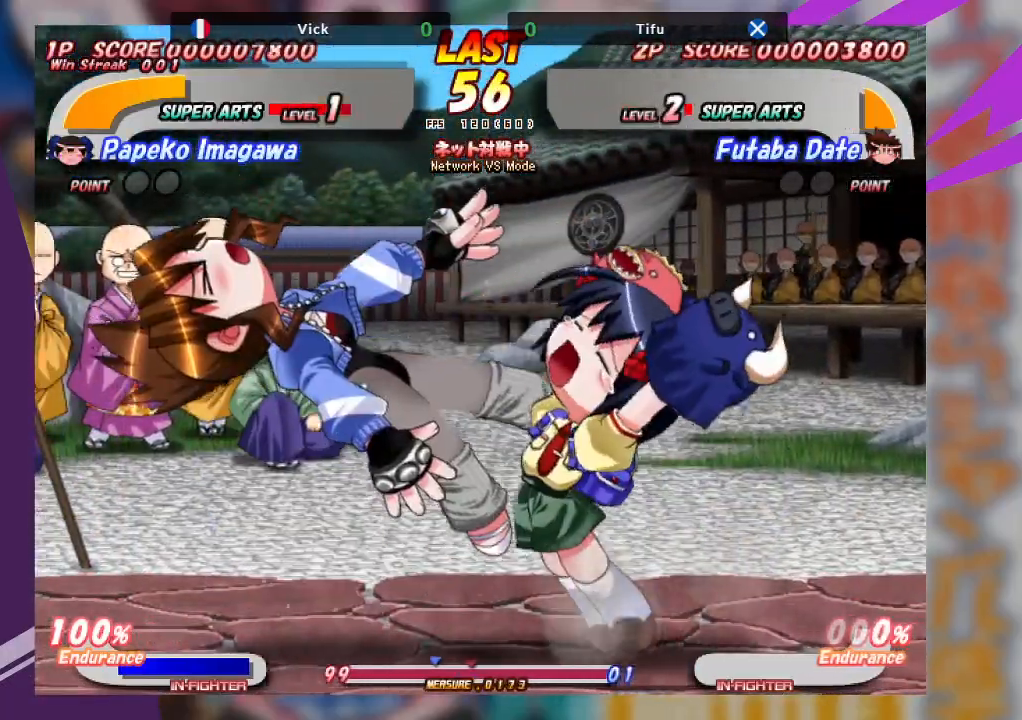
{"buttons": [], "left_stick": "up-left", "events": [[67, "TRIANGLE", "up"], [133, "TRIANGLE", "down"], [233, "TRIANGLE", "up"], [317, "left_stick", "up"], [383, "TRIANGLE", "down"], [483, "left_stick", "up-left"], [500, "TRIANGLE", "up"]]}
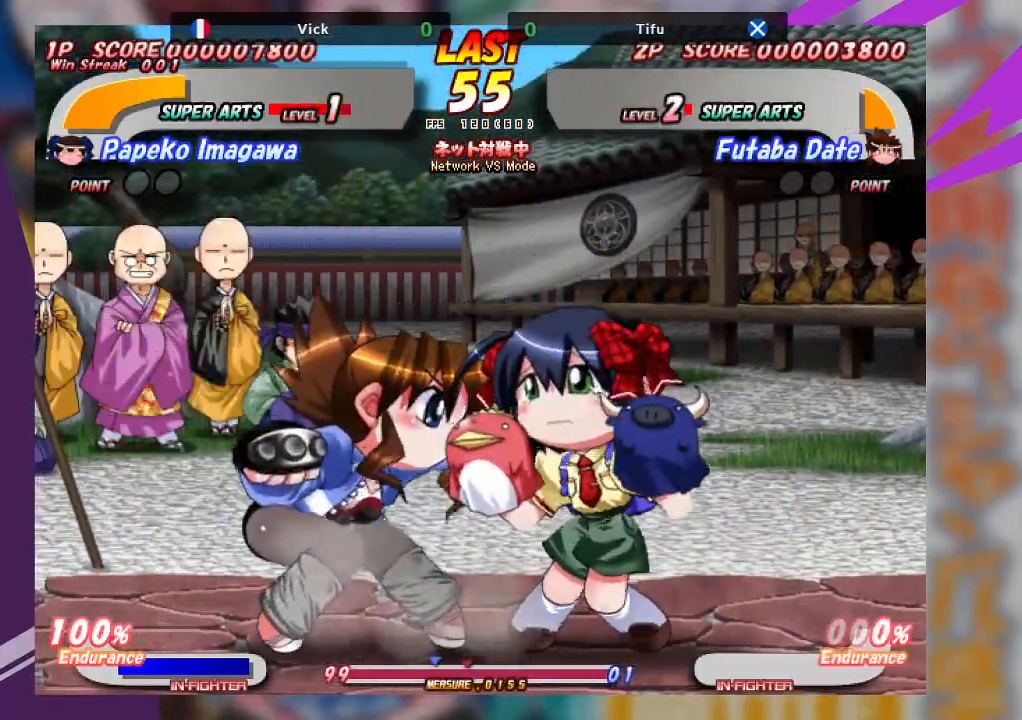
{"buttons": ["TRIANGLE"], "left_stick": "up-left", "events": [[50, "TRIANGLE", "down"], [167, "TRIANGLE", "up"], [250, "TRIANGLE", "down"], [367, "TRIANGLE", "up"], [450, "TRIANGLE", "down"]]}
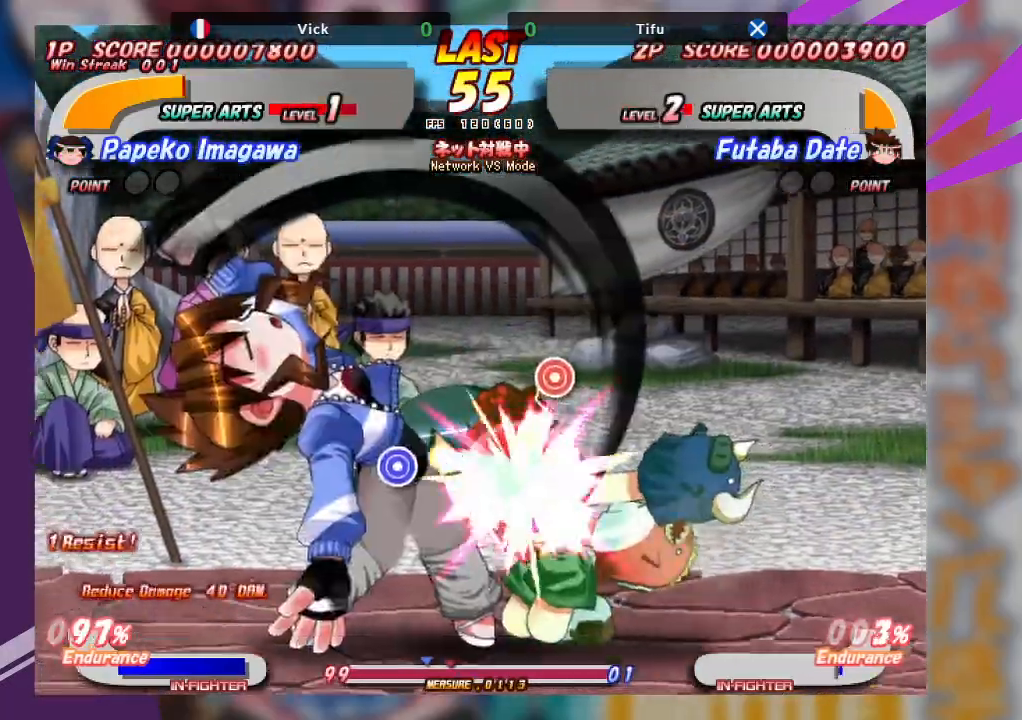
{"buttons": [], "left_stick": "center", "events": [[67, "TRIANGLE", "up"], [133, "left_stick", "center"]]}
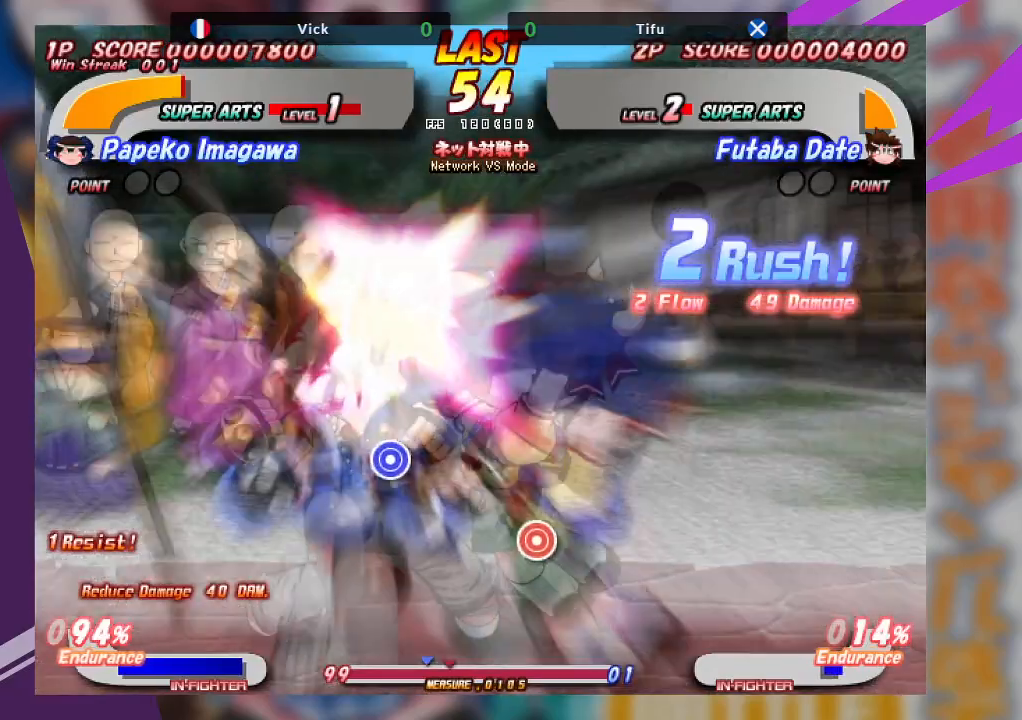
{"buttons": [], "left_stick": "center", "events": [[50, "TRIANGLE", "down"], [183, "TRIANGLE", "up"]]}
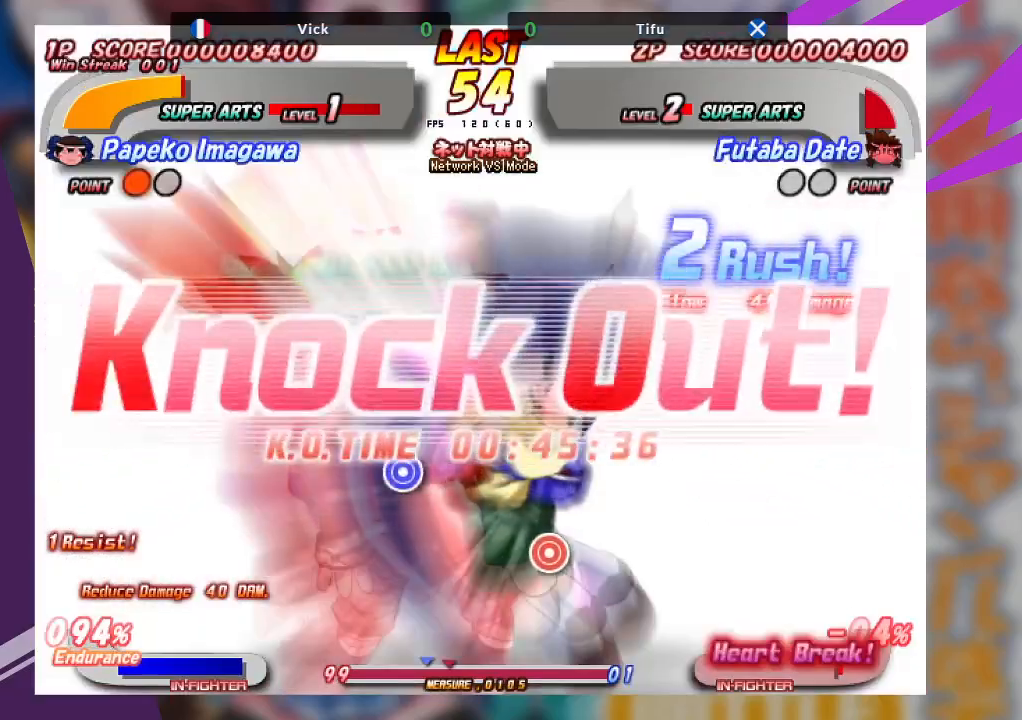
{"buttons": [], "left_stick": "center", "events": []}
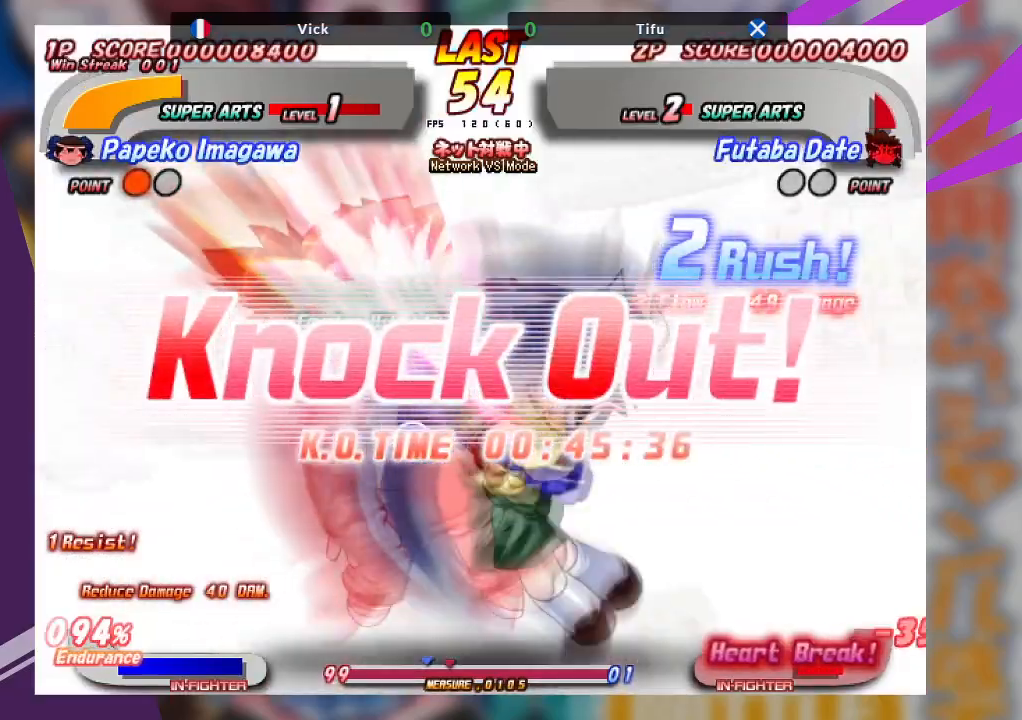
{"buttons": [], "left_stick": "center", "events": []}
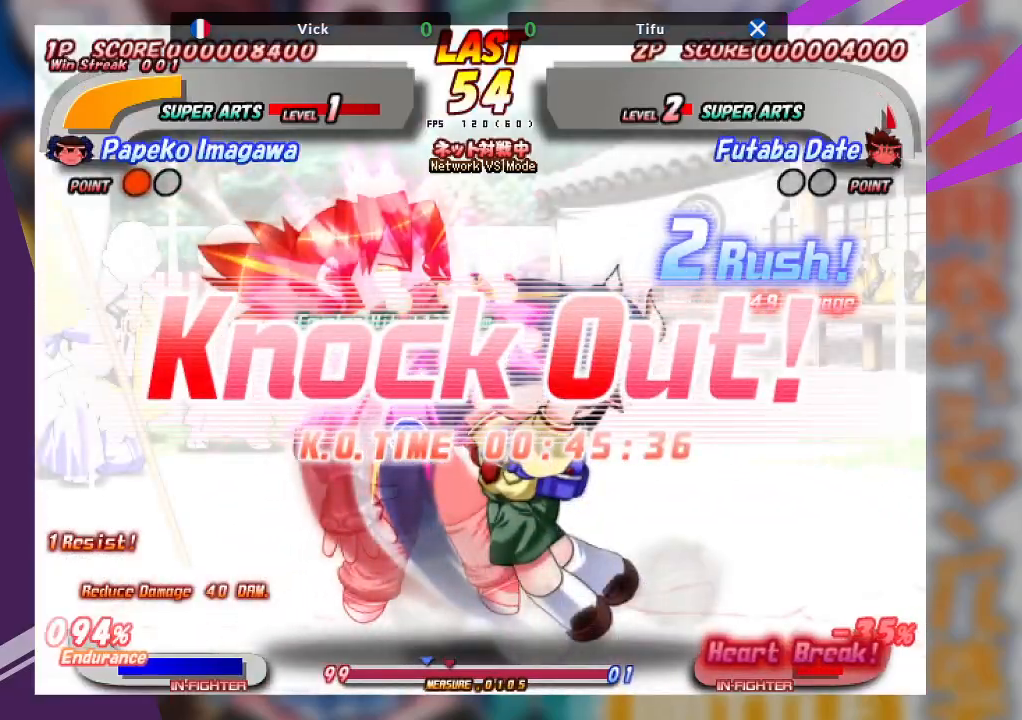
{"buttons": [], "left_stick": "center", "events": []}
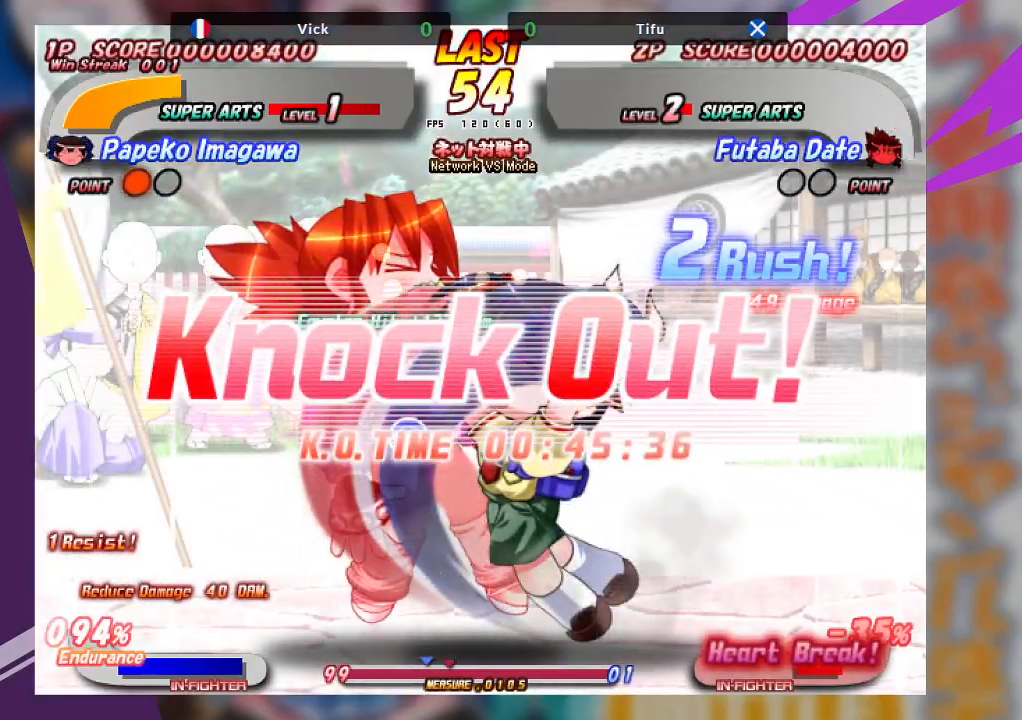
{"buttons": [], "left_stick": "center", "events": []}
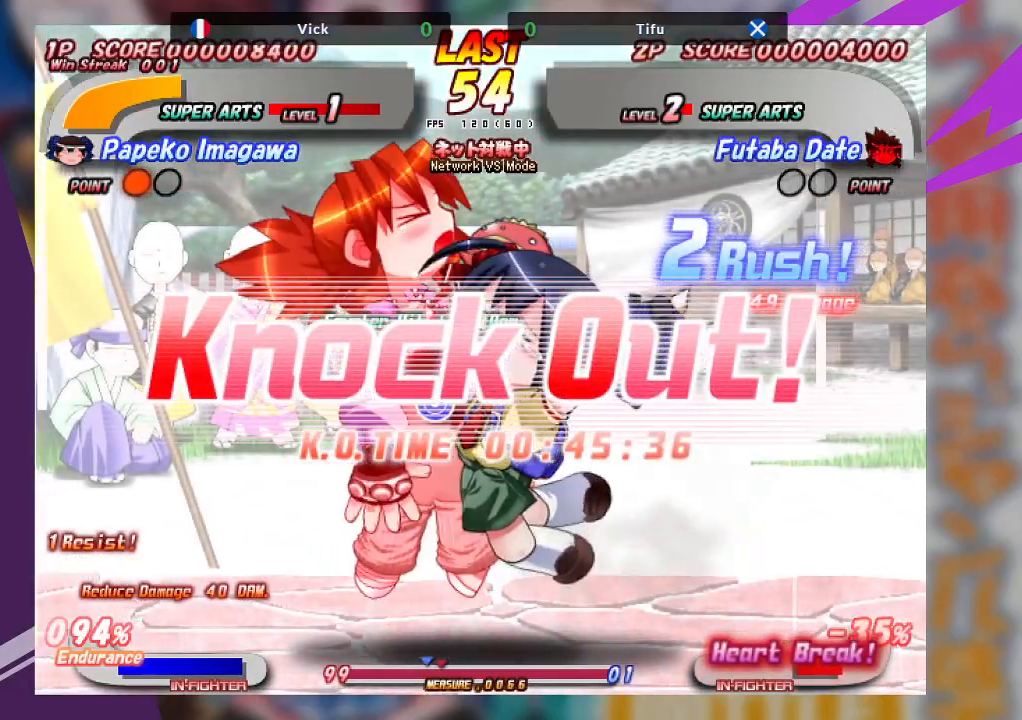
{"buttons": [], "left_stick": "center", "events": []}
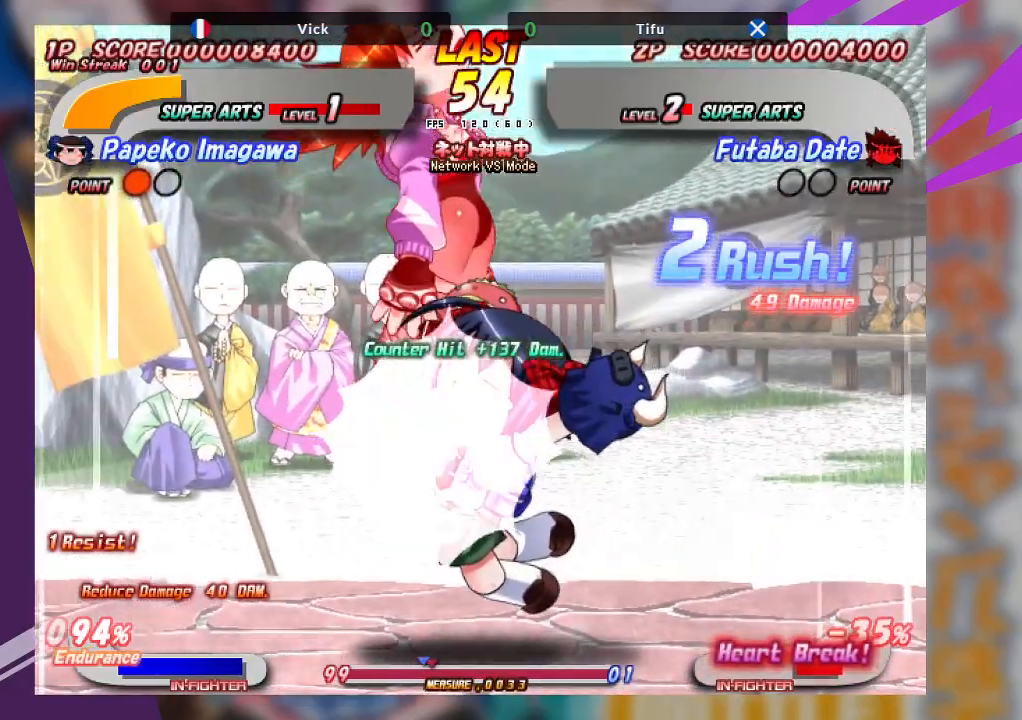
{"buttons": [], "left_stick": "center", "events": []}
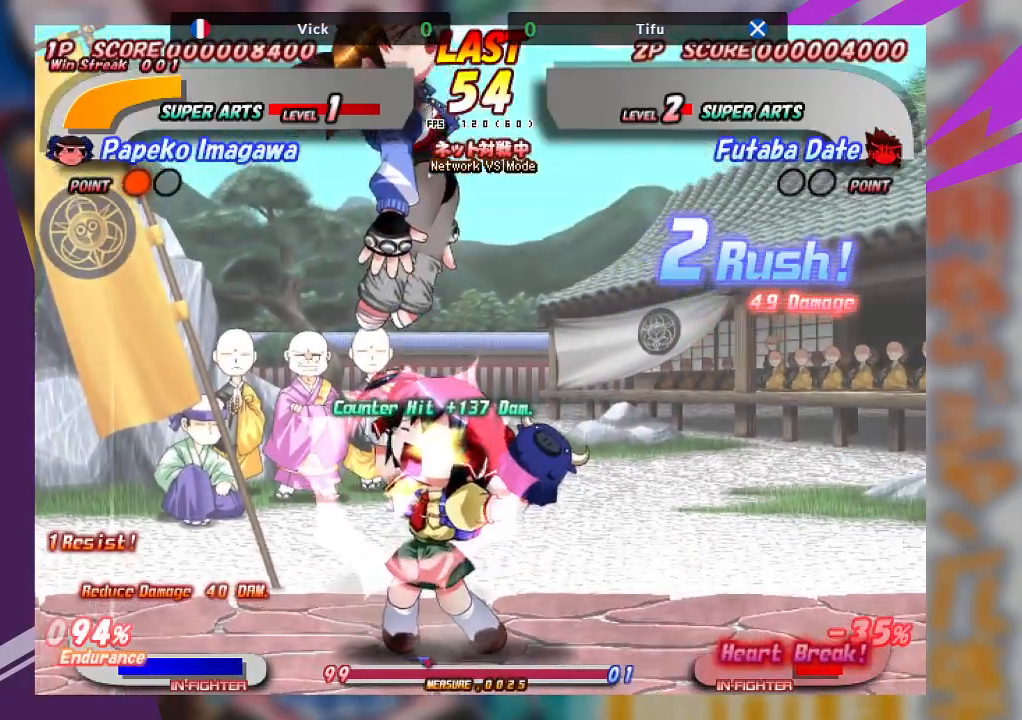
{"buttons": [], "left_stick": "center", "events": []}
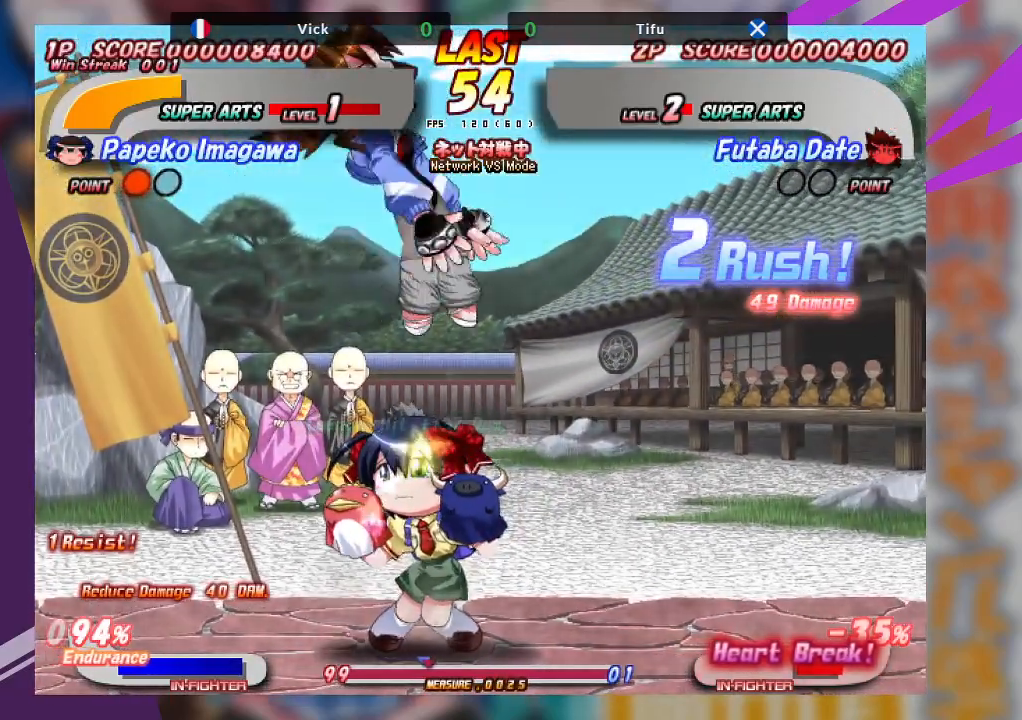
{"buttons": [], "left_stick": "center", "events": []}
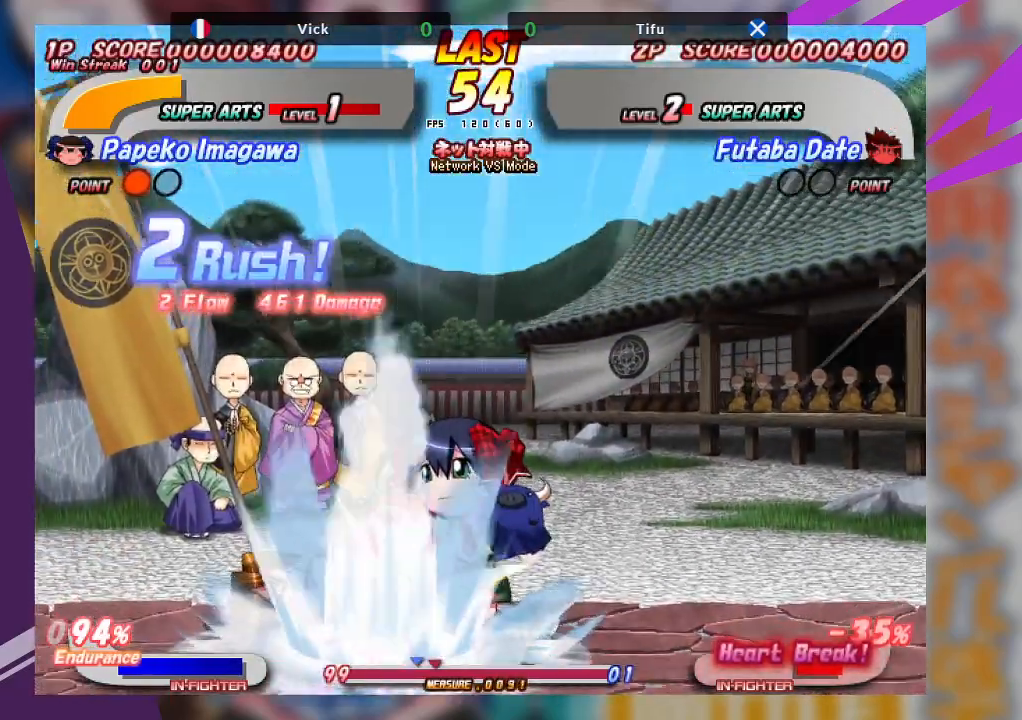
{"buttons": [], "left_stick": "center", "events": []}
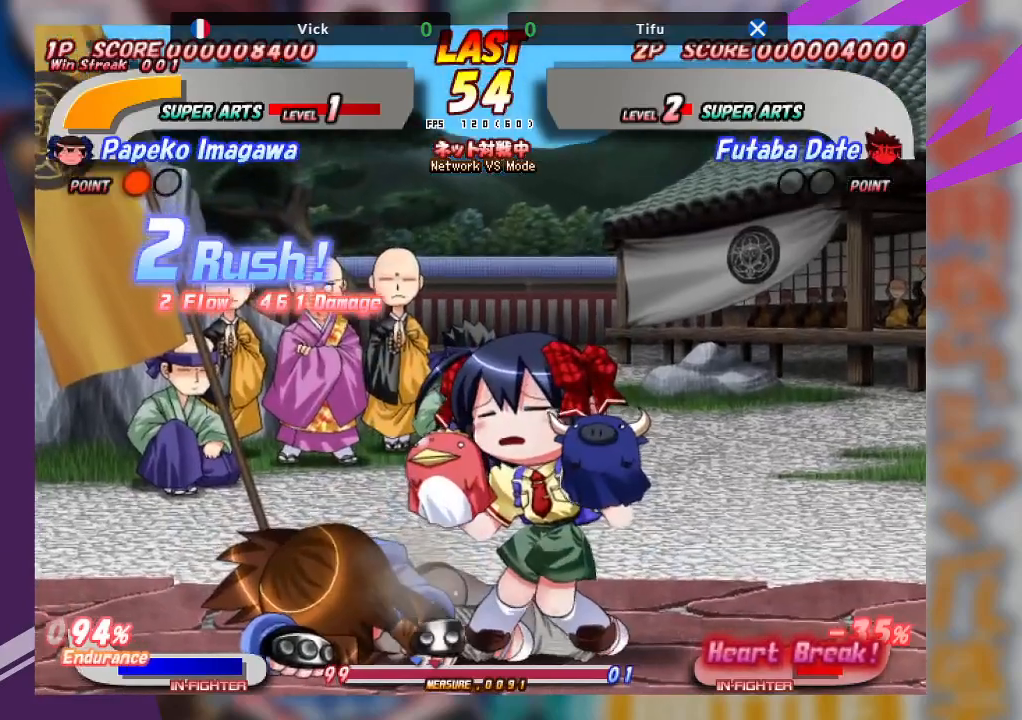
{"buttons": [], "left_stick": "center", "events": []}
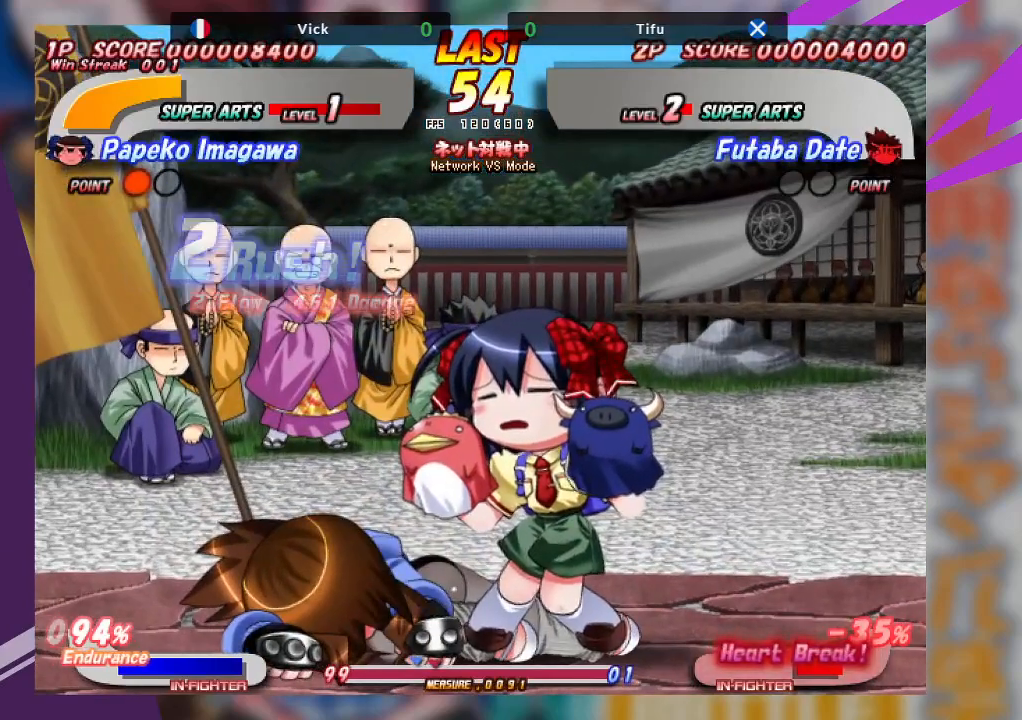
{"buttons": [], "left_stick": "center", "events": [[217, "SQUARE", "down"], [317, "SQUARE", "up"]]}
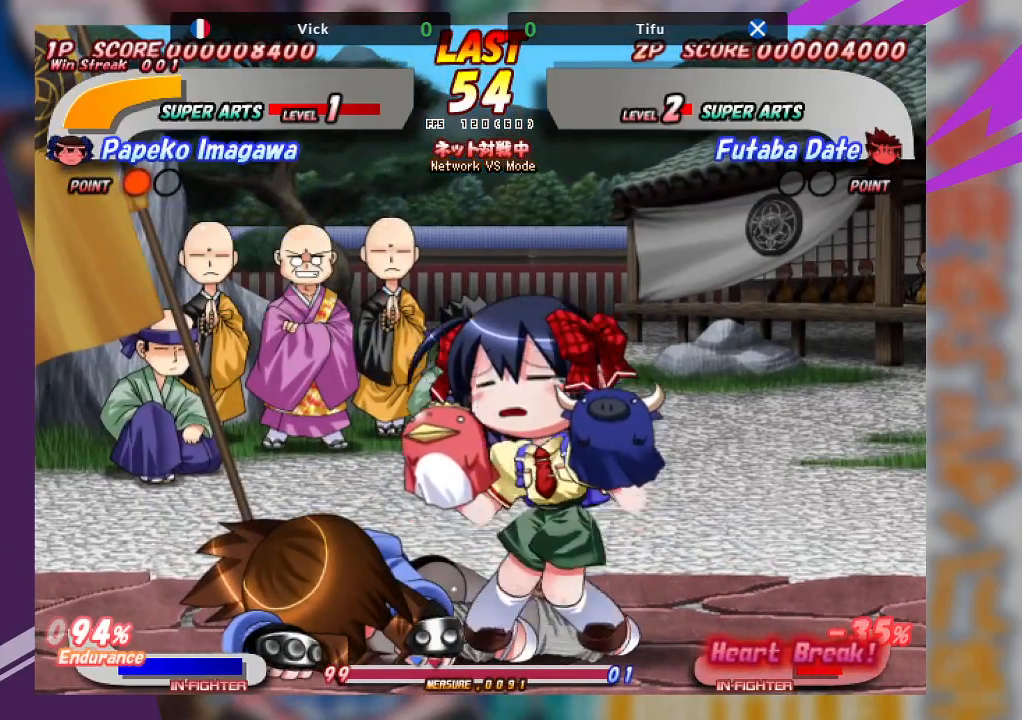
{"buttons": ["SQUARE"], "left_stick": "center", "events": [[350, "SQUARE", "down"]]}
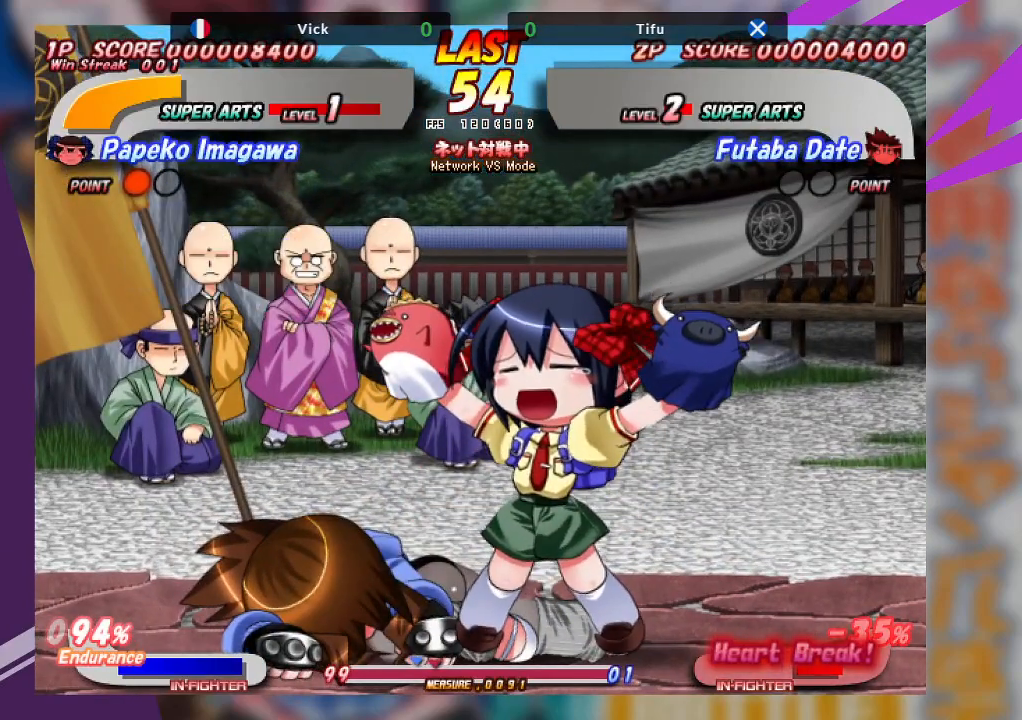
{"buttons": ["SQUARE"], "left_stick": "center", "events": [[17, "SQUARE", "up"], [467, "SQUARE", "down"]]}
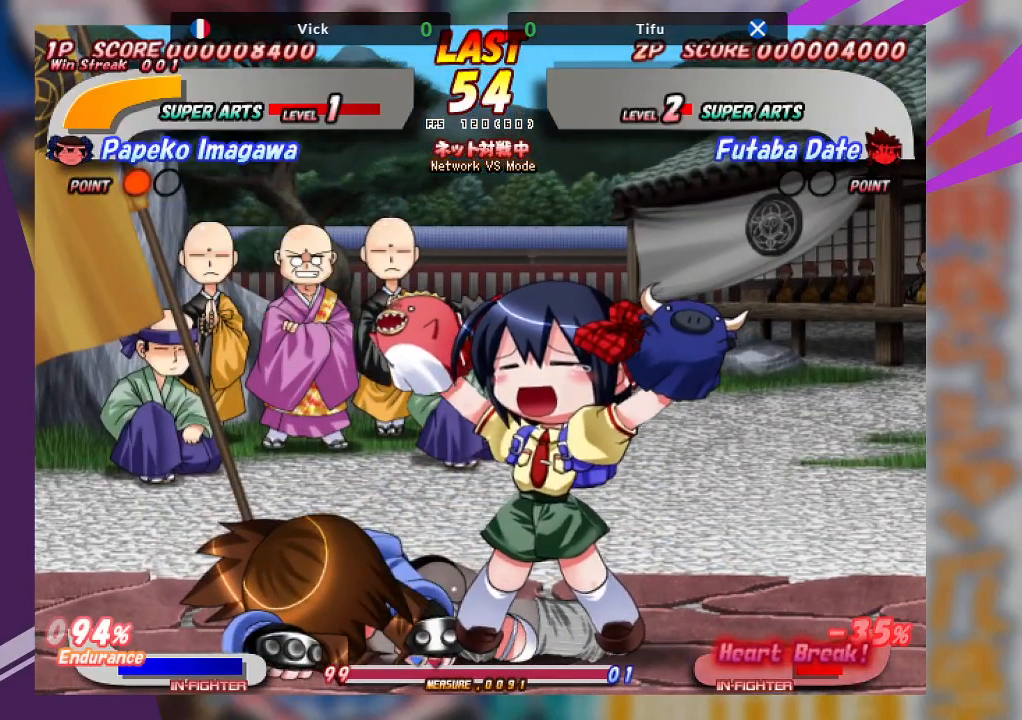
{"buttons": [], "left_stick": "center", "events": [[83, "SQUARE", "up"]]}
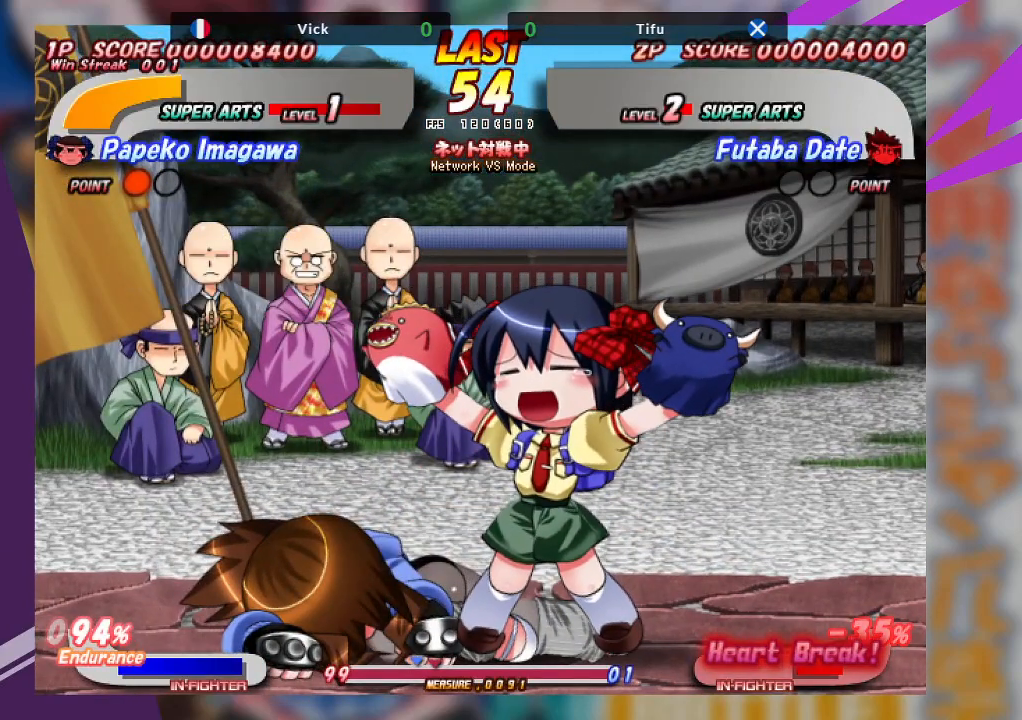
{"buttons": [], "left_stick": "center", "events": []}
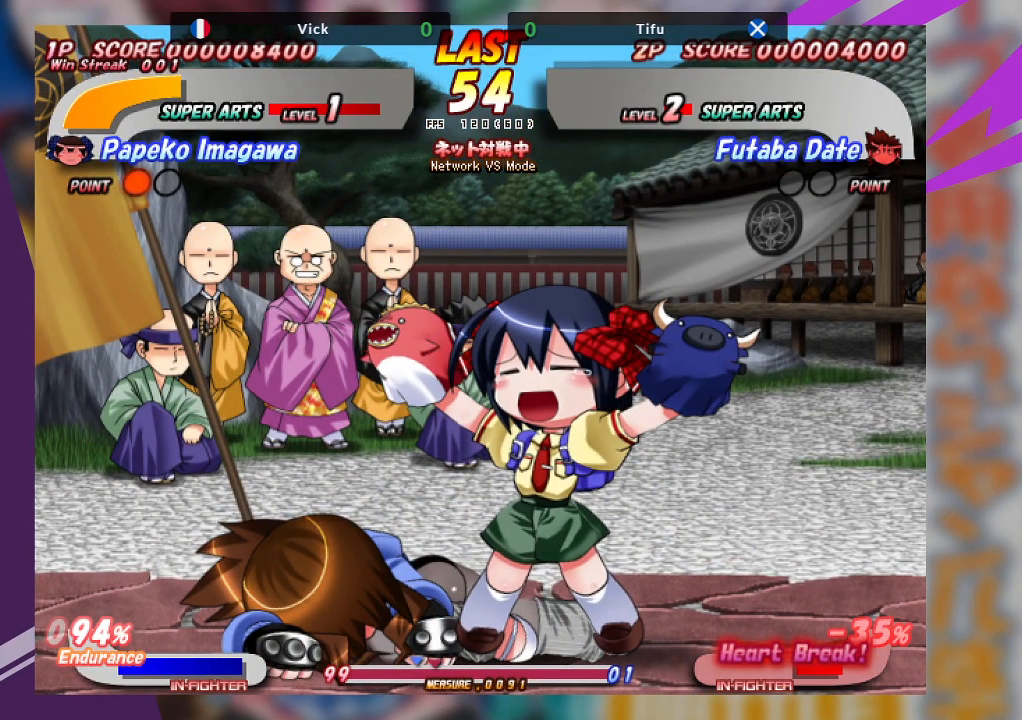
{"buttons": [], "left_stick": "center", "events": []}
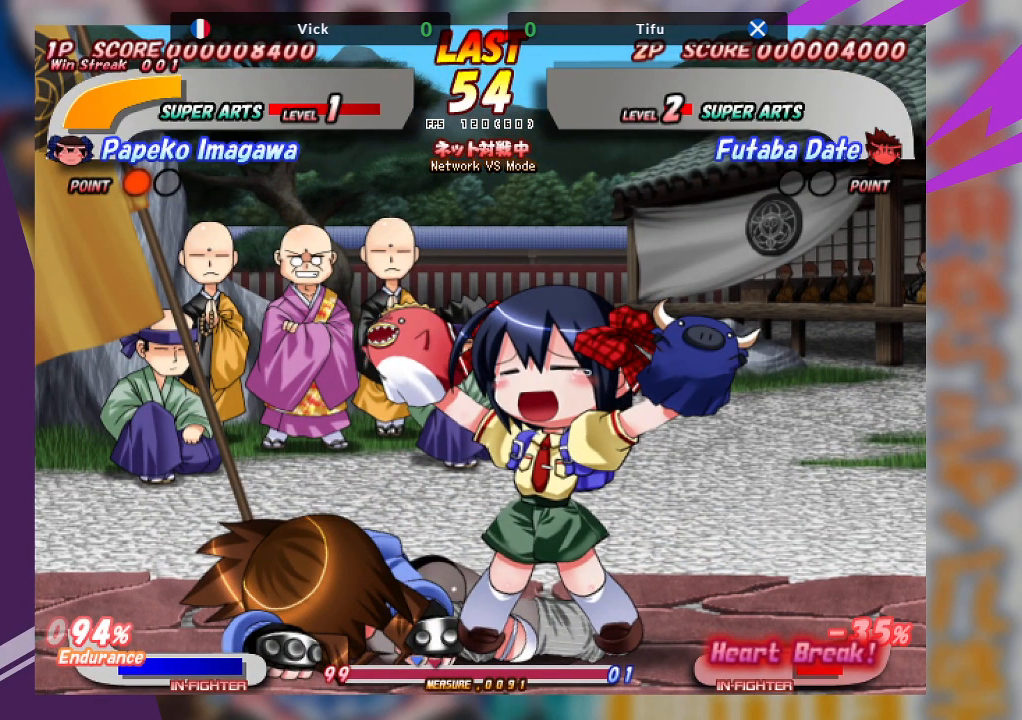
{"buttons": [], "left_stick": "center", "events": []}
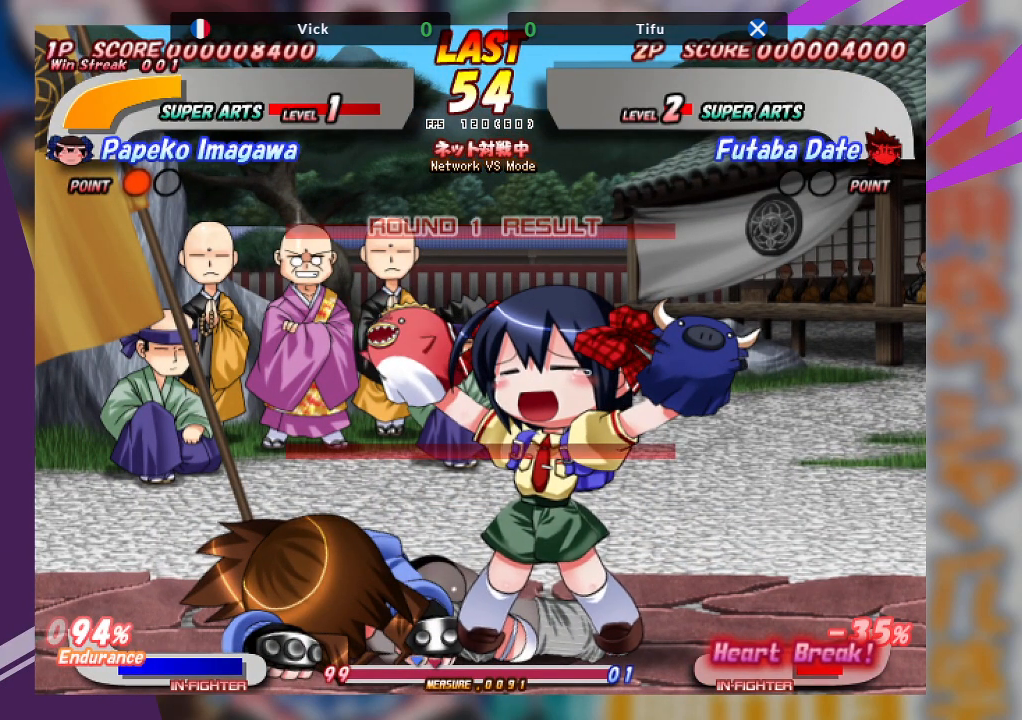
{"buttons": [], "left_stick": "center", "events": [[200, "SQUARE", "down"], [333, "SQUARE", "up"]]}
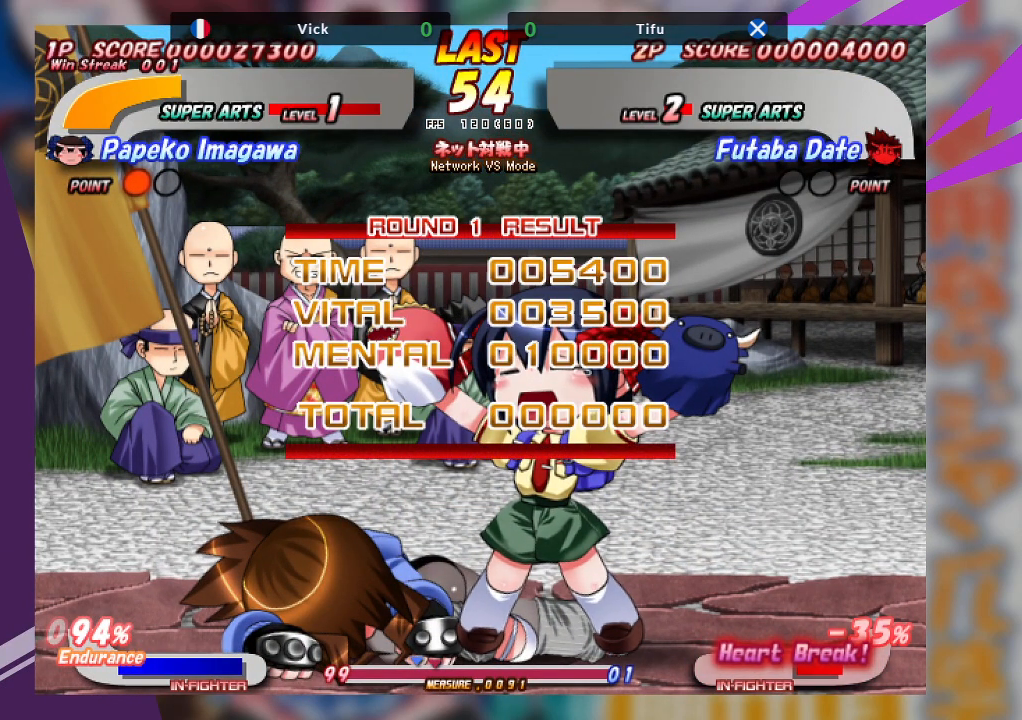
{"buttons": [], "left_stick": "center", "events": [[317, "SQUARE", "down"], [483, "SQUARE", "up"]]}
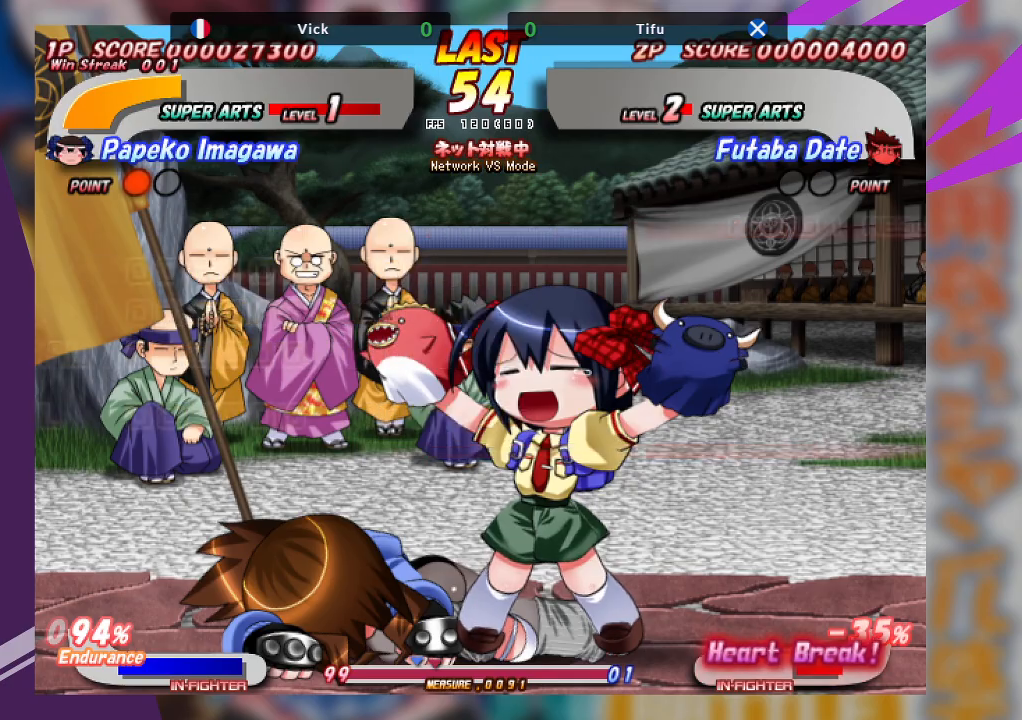
{"buttons": [], "left_stick": "center", "events": []}
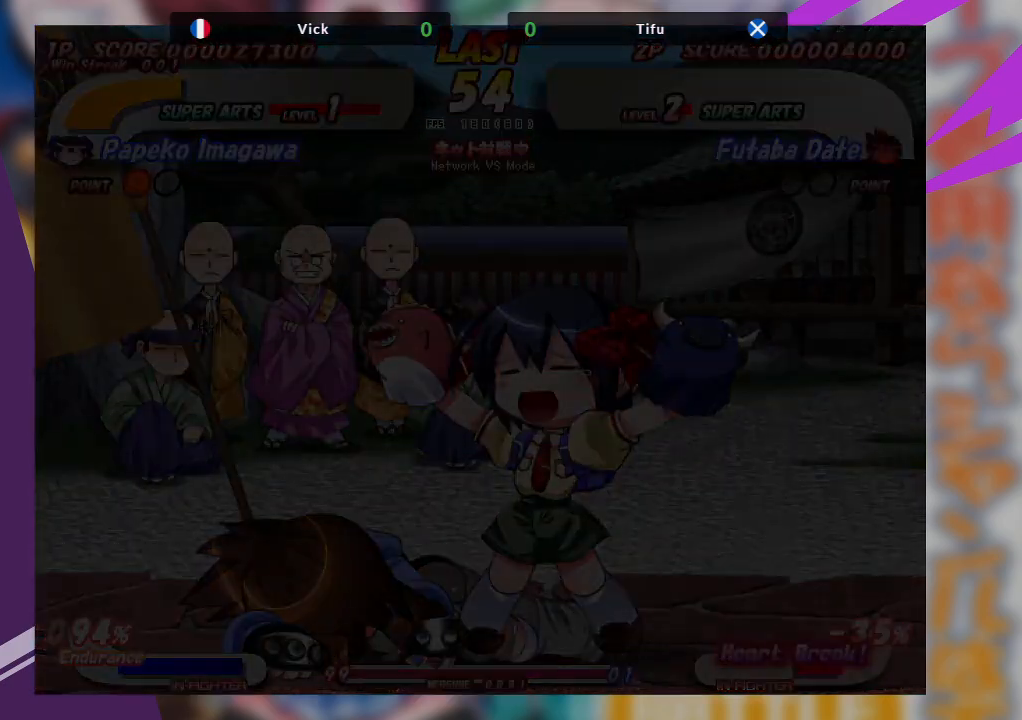
{"buttons": [], "left_stick": "center", "events": []}